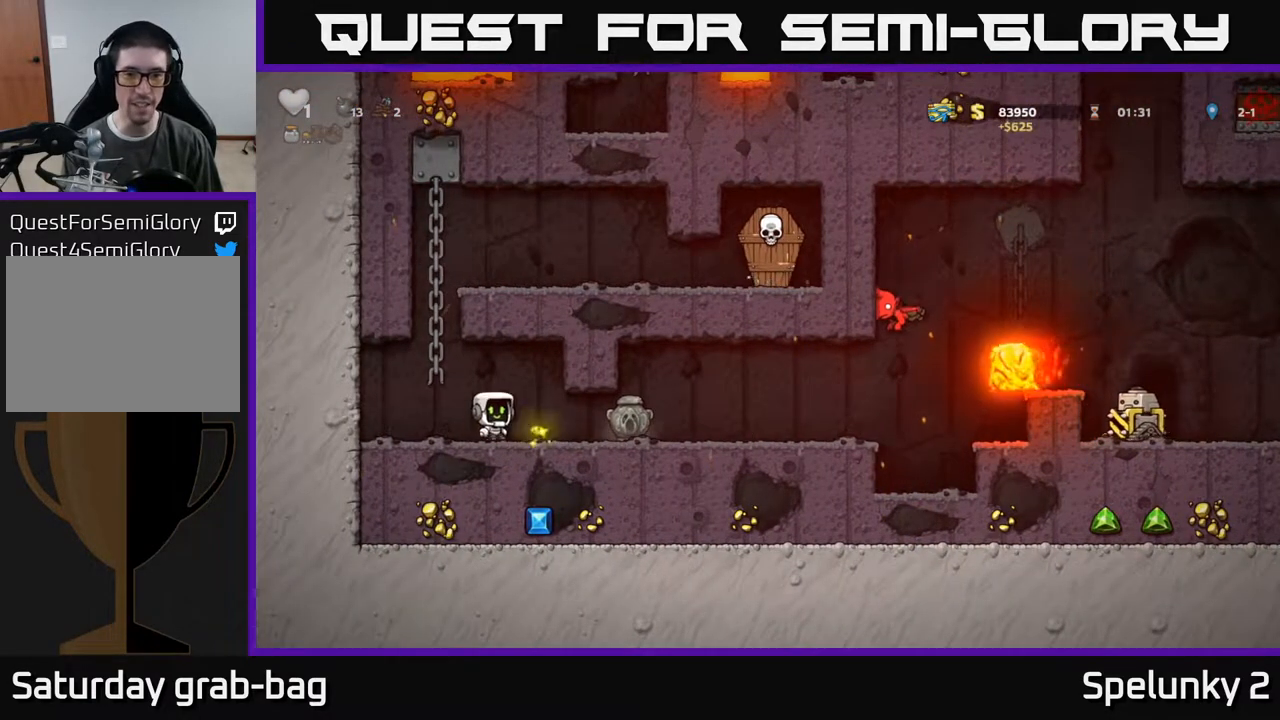
Gameplay with a controller (Xbox layout); each line is a JSON object with the inputs held at the frame after it. "events" lists button and stick changes between this image and that frame as [ms after this image, input, new state], when the widget could be followed in between.
{"buttons": [], "left_stick": "center", "right_stick": "center", "events": [[500, "DPAD_RIGHT", "up"]]}
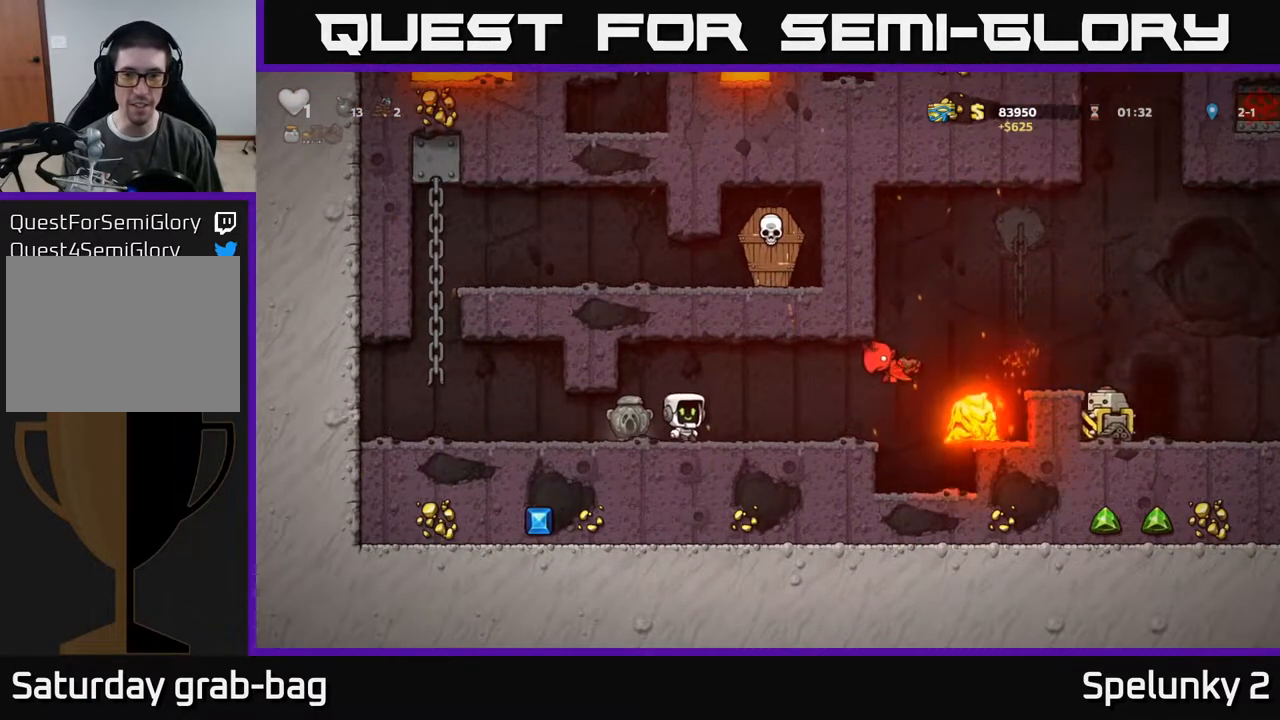
{"buttons": ["DPAD_RIGHT"], "left_stick": "center", "right_stick": "center", "events": [[317, "X", "down"], [400, "DPAD_RIGHT", "down"], [433, "A", "down"], [467, "X", "up"], [500, "A", "up"]]}
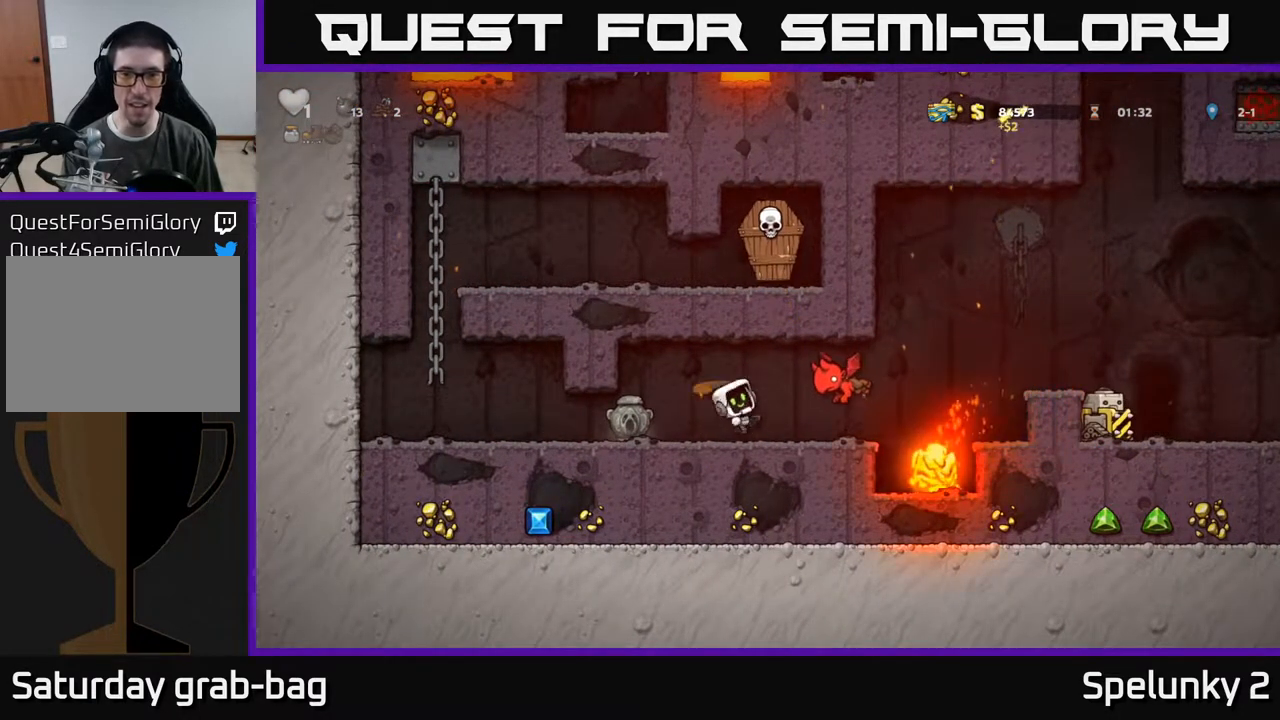
{"buttons": [], "left_stick": "center", "right_stick": "center", "events": [[33, "DPAD_RIGHT", "up"], [67, "DPAD_LEFT", "down"], [233, "DPAD_LEFT", "up"]]}
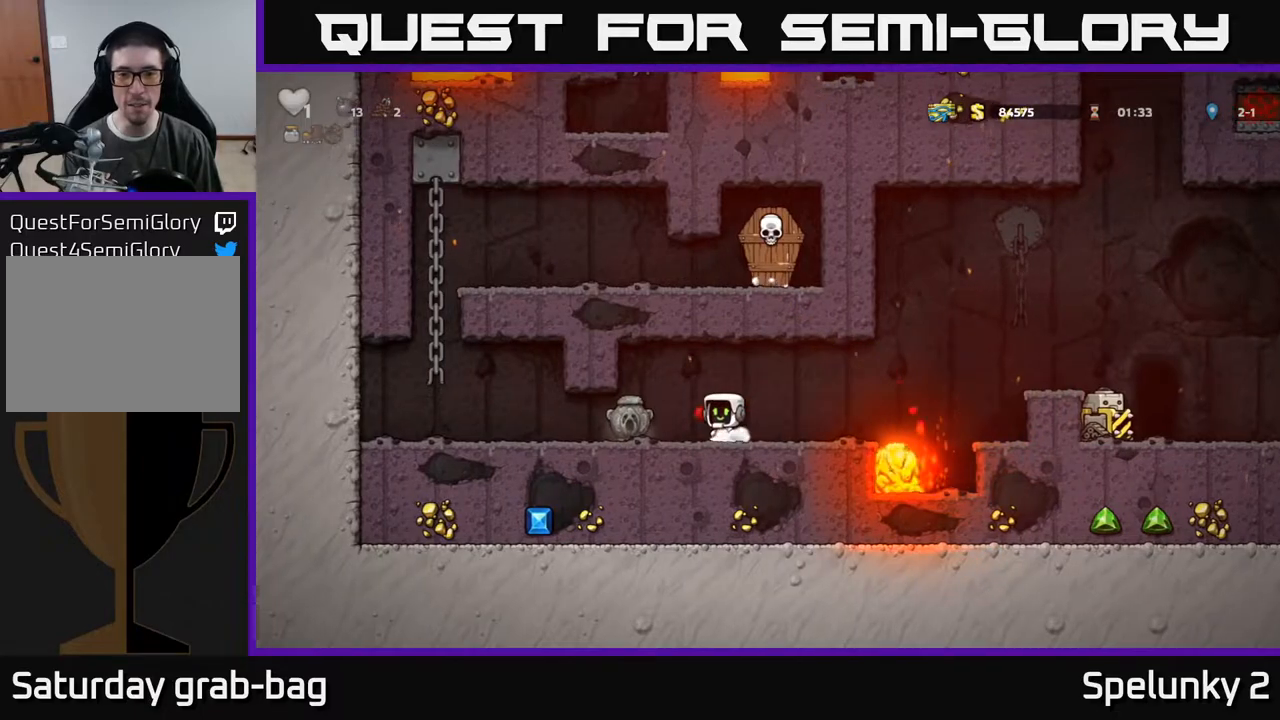
{"buttons": [], "left_stick": "center", "right_stick": "center", "events": []}
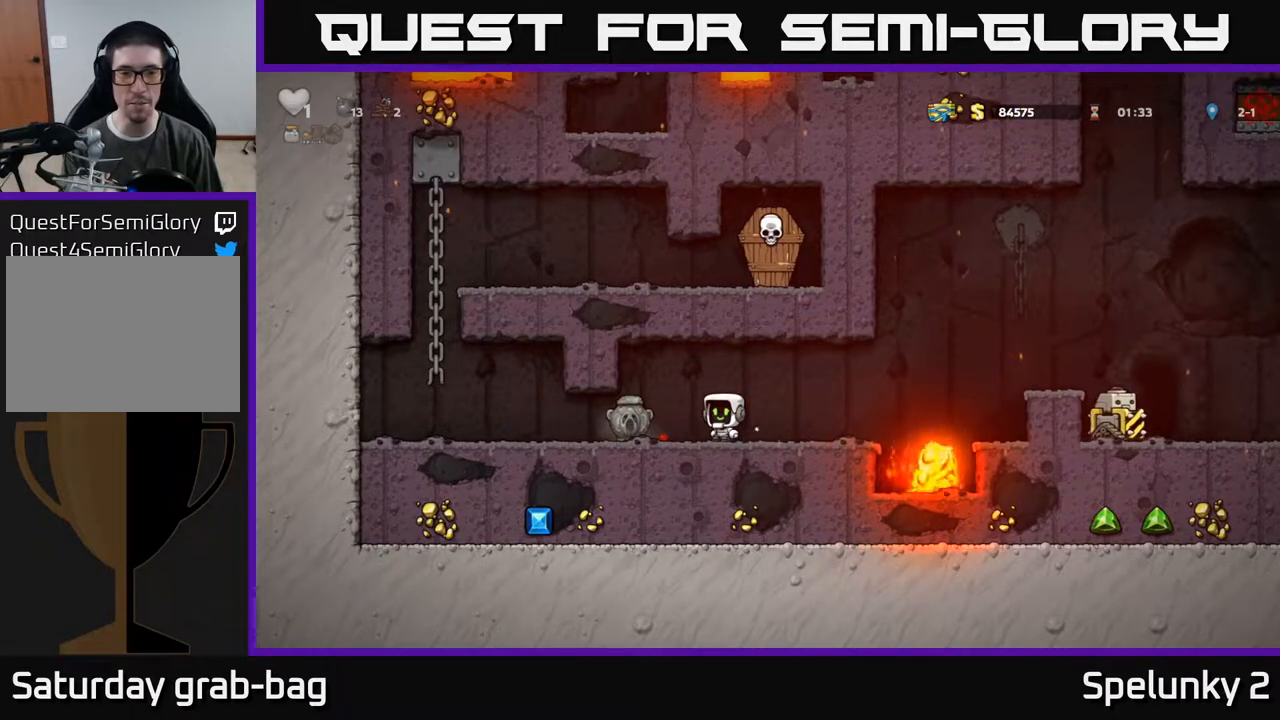
{"buttons": ["DPAD_LEFT"], "left_stick": "center", "right_stick": "center", "events": [[67, "DPAD_LEFT", "down"]]}
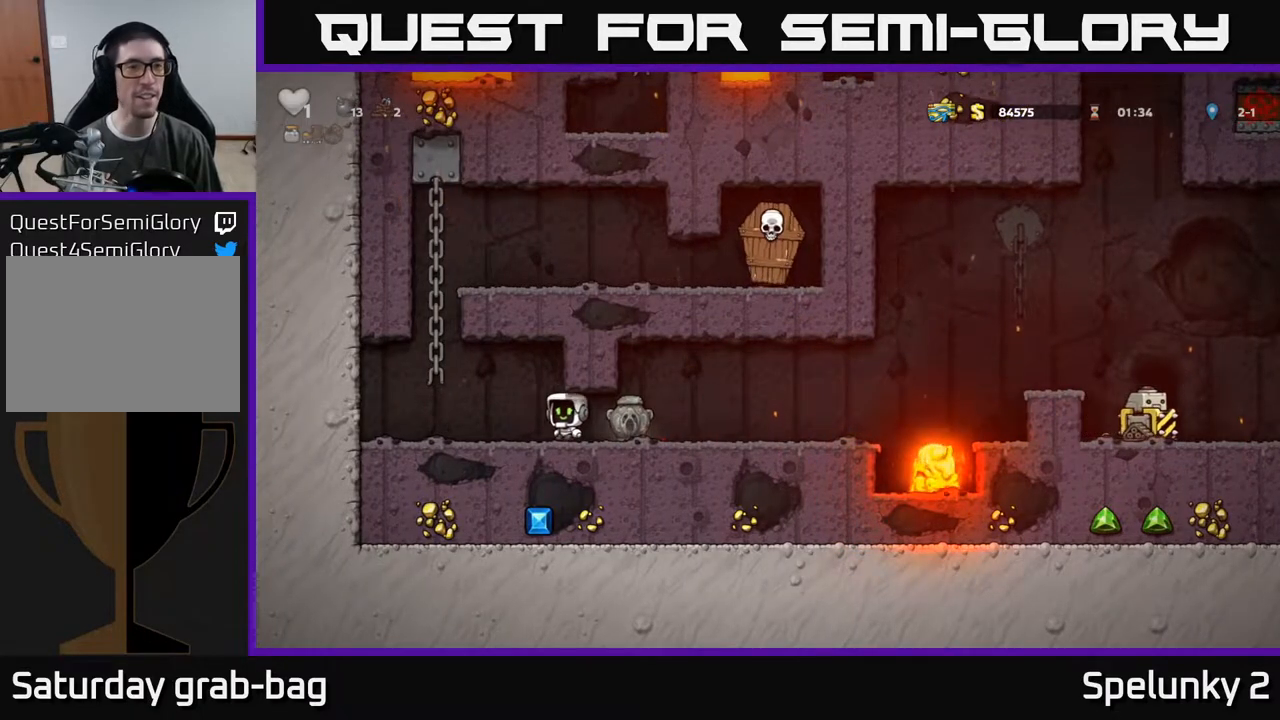
{"buttons": ["DPAD_RIGHT"], "left_stick": "center", "right_stick": "center", "events": [[83, "A", "down"], [167, "DPAD_UP", "down"], [217, "DPAD_LEFT", "up"], [300, "A", "up"], [483, "DPAD_UP", "up"], [500, "DPAD_RIGHT", "down"]]}
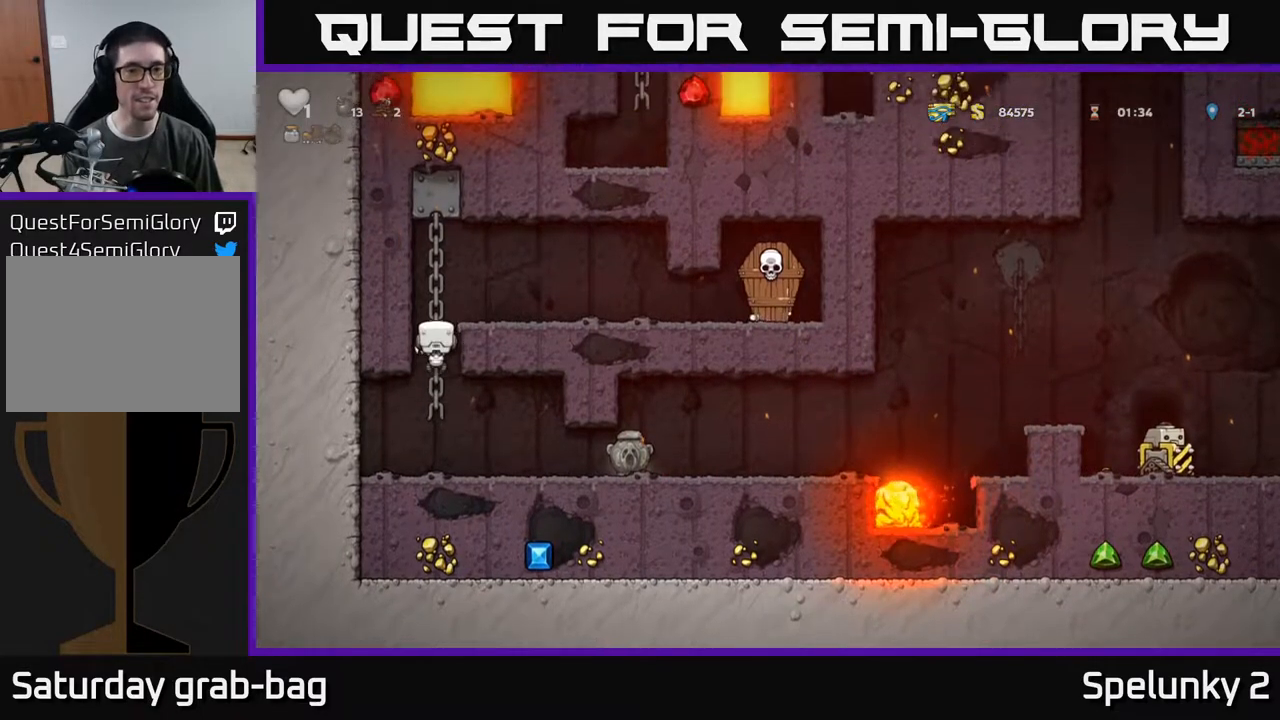
{"buttons": ["X", "DPAD_RIGHT"], "left_stick": "center", "right_stick": "center", "events": [[17, "A", "down"], [217, "A", "up"], [467, "X", "down"]]}
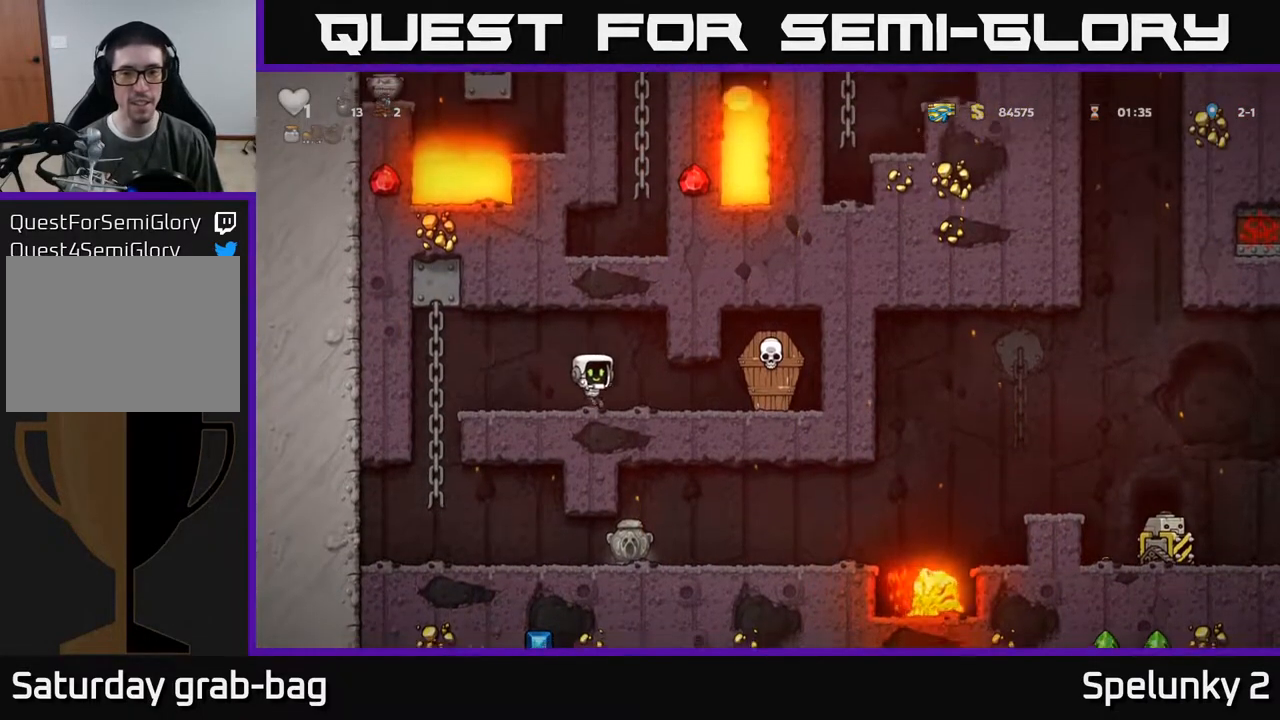
{"buttons": ["DPAD_LEFT"], "left_stick": "center", "right_stick": "center", "events": [[100, "X", "up"], [233, "DPAD_RIGHT", "up"], [250, "DPAD_LEFT", "down"]]}
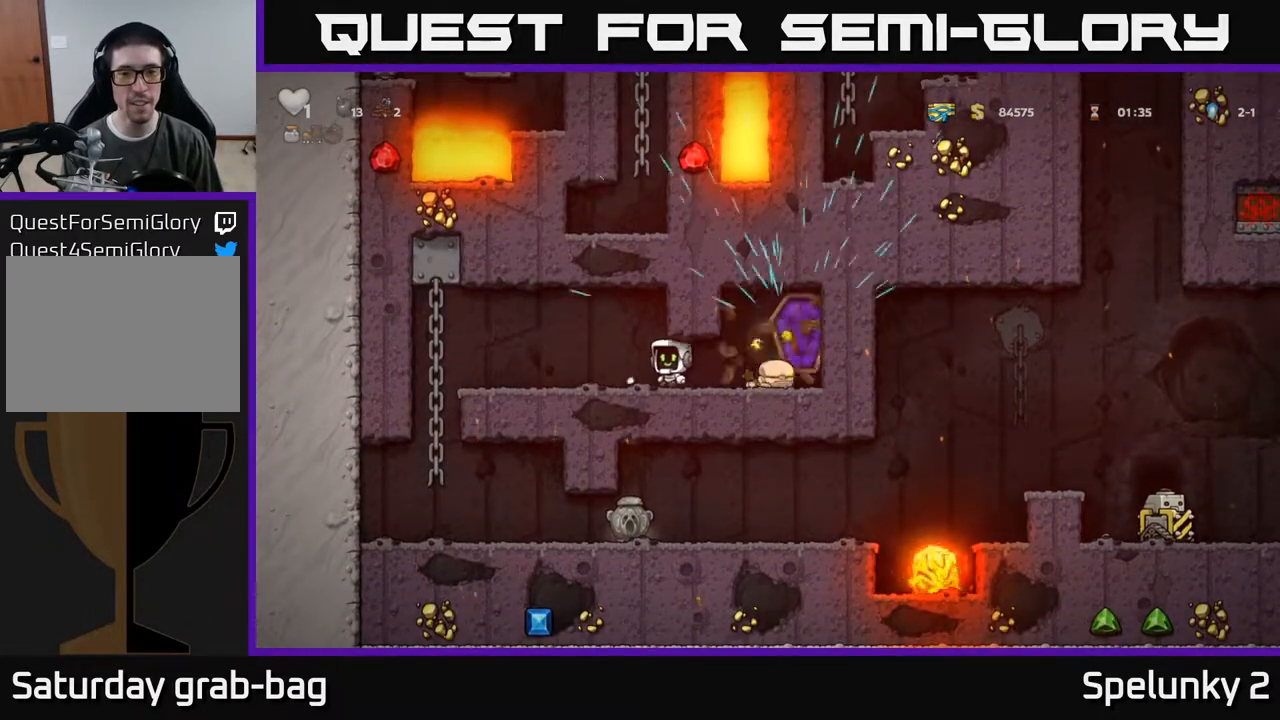
{"buttons": ["DPAD_UP", "DPAD_LEFT"], "left_stick": "center", "right_stick": "center", "events": [[367, "DPAD_UP", "down"]]}
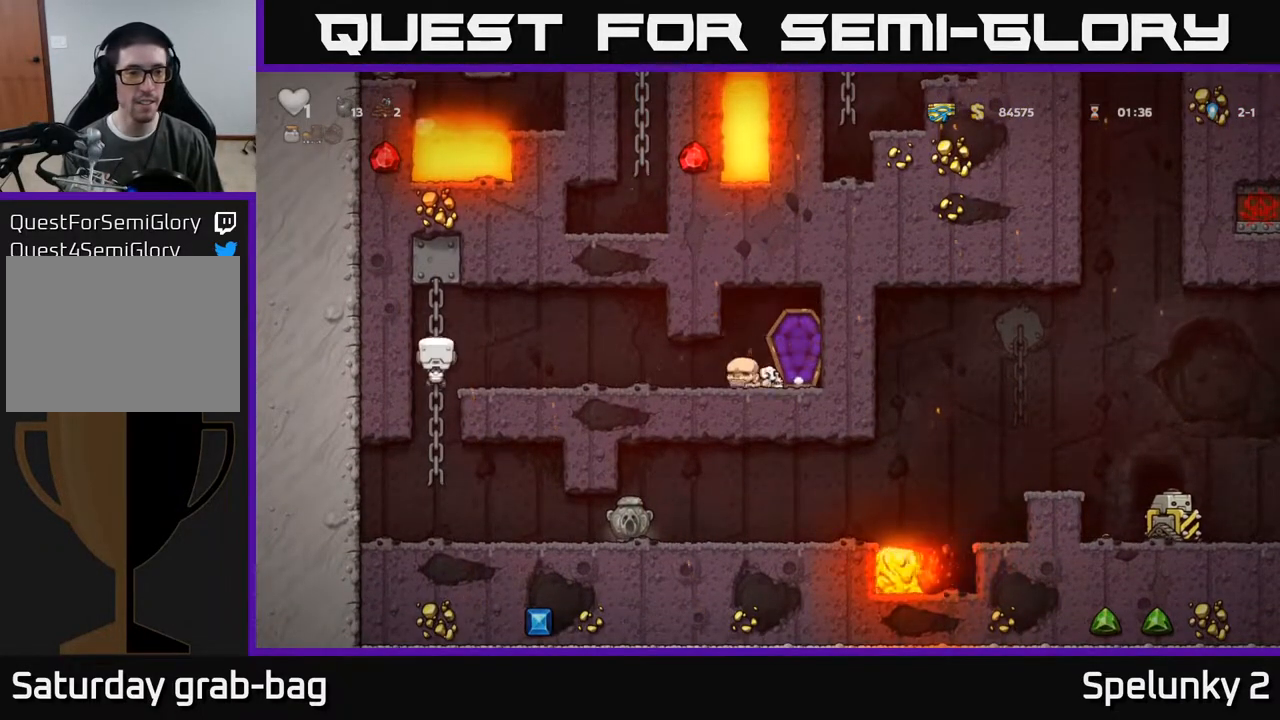
{"buttons": ["DPAD_RIGHT"], "left_stick": "center", "right_stick": "center", "events": [[67, "DPAD_LEFT", "up"], [67, "DPAD_UP", "up"], [83, "DPAD_DOWN", "down"], [150, "A", "down"], [250, "A", "up"], [283, "DPAD_DOWN", "up"], [450, "DPAD_RIGHT", "down"]]}
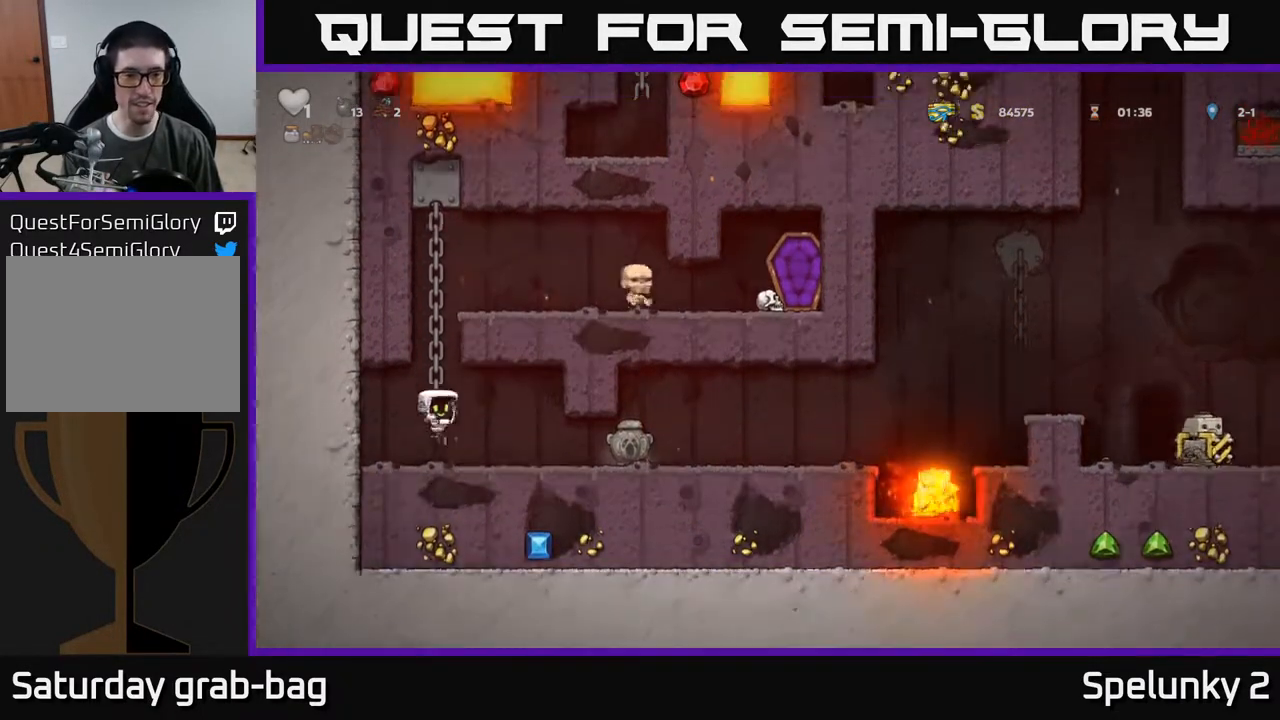
{"buttons": ["X", "DPAD_DOWN"], "left_stick": "center", "right_stick": "center", "events": [[367, "DPAD_DOWN", "down"], [400, "DPAD_RIGHT", "up"], [450, "X", "down"]]}
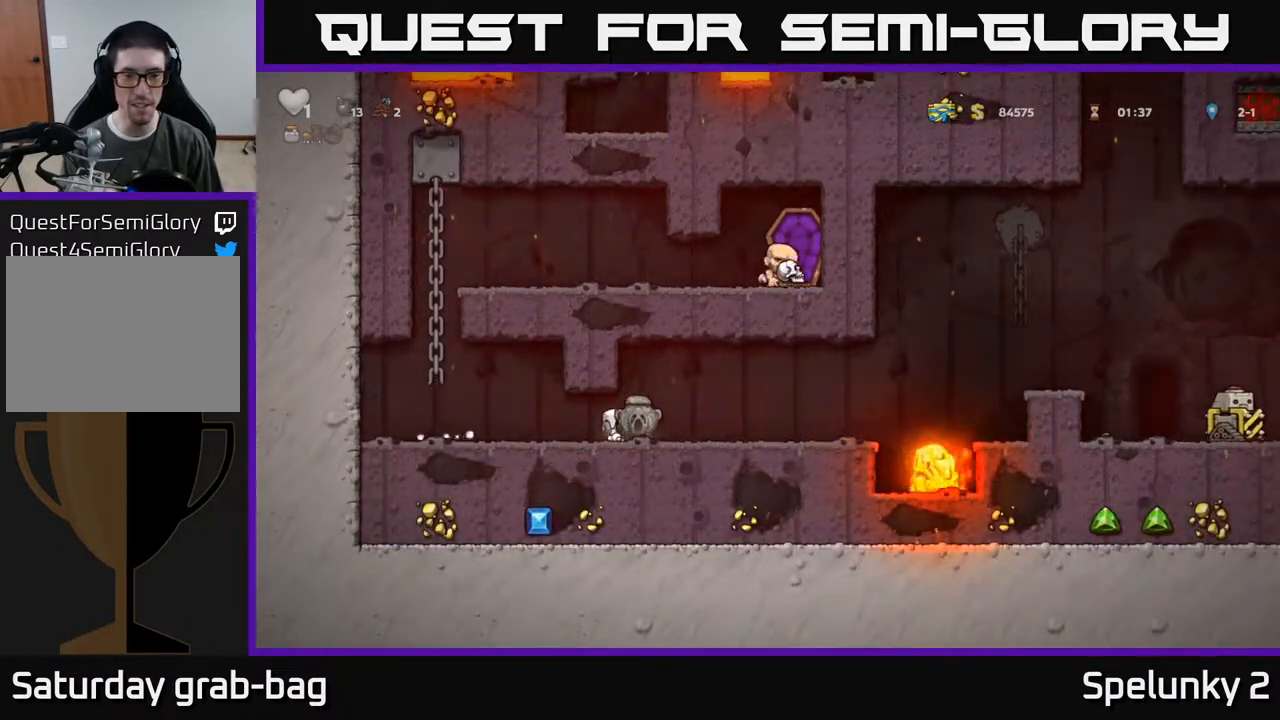
{"buttons": ["DPAD_RIGHT"], "left_stick": "center", "right_stick": "center", "events": [[33, "DPAD_DOWN", "up"], [50, "X", "up"], [117, "DPAD_RIGHT", "down"], [333, "DPAD_RIGHT", "up"], [500, "DPAD_RIGHT", "down"]]}
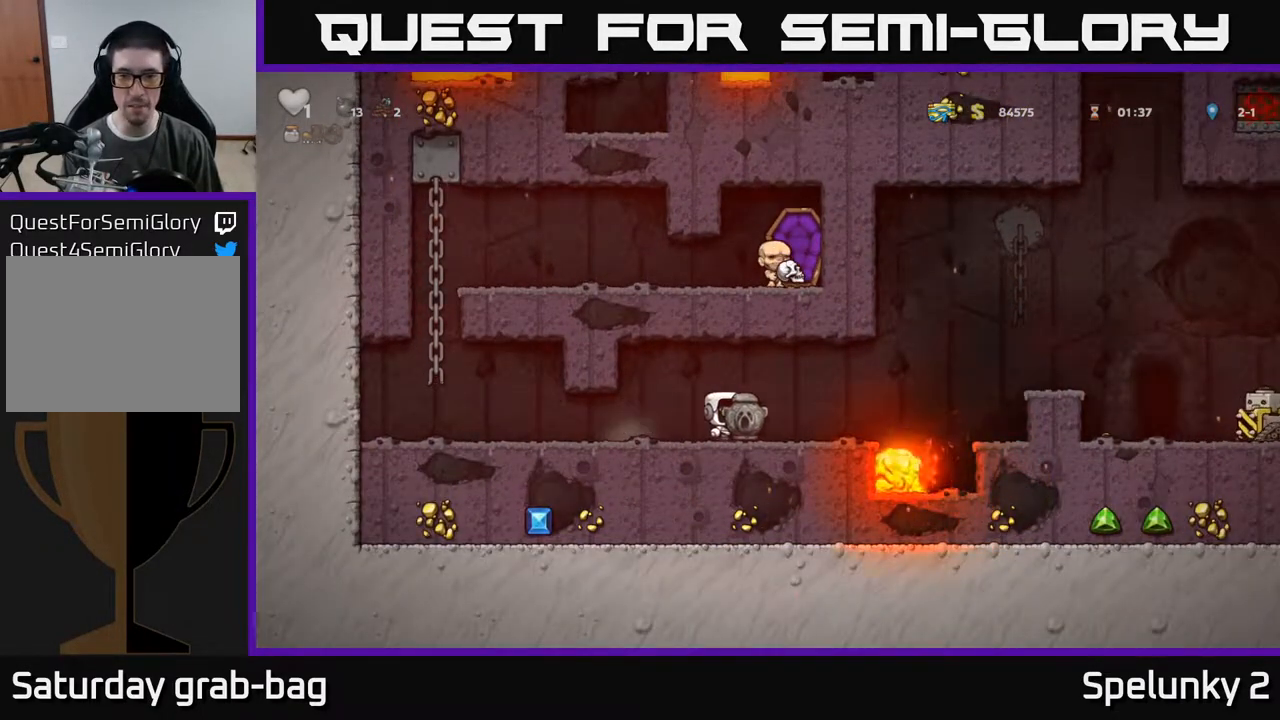
{"buttons": ["A", "DPAD_RIGHT"], "left_stick": "center", "right_stick": "center", "events": [[267, "A", "down"]]}
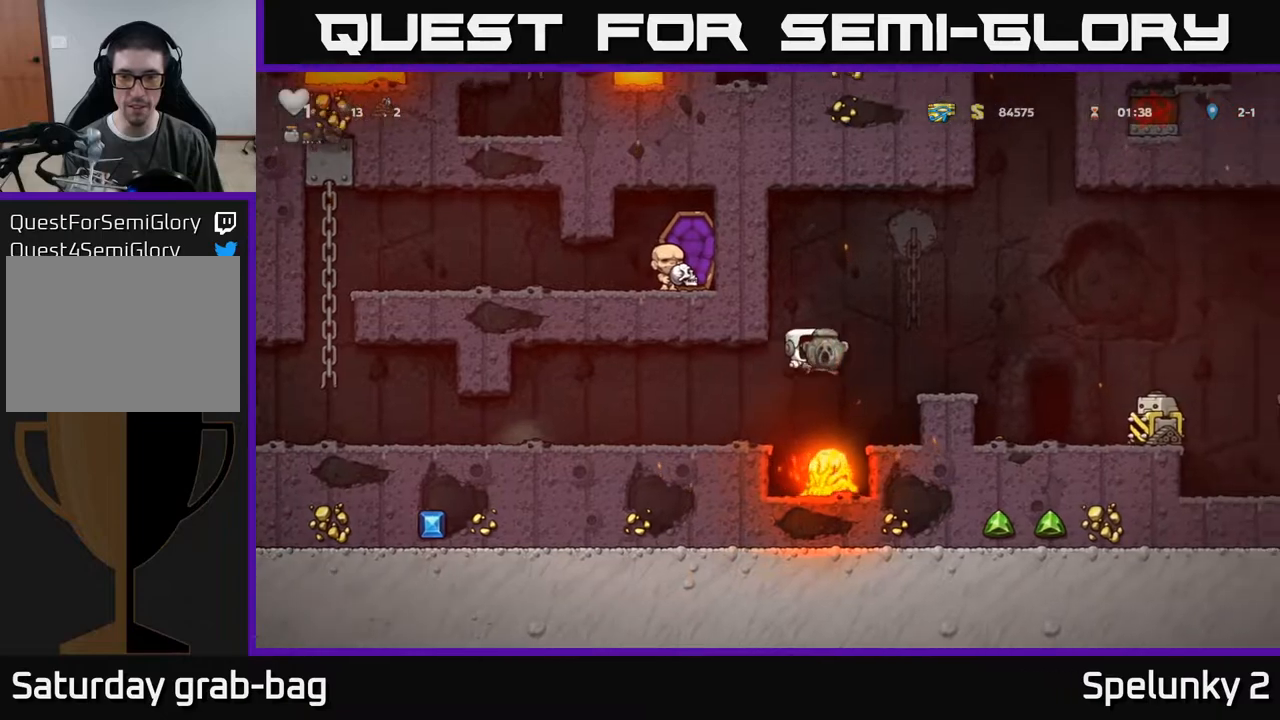
{"buttons": ["A", "DPAD_RIGHT"], "left_stick": "center", "right_stick": "center", "events": [[117, "A", "up"], [200, "DPAD_RIGHT", "up"], [417, "A", "down"], [417, "DPAD_RIGHT", "down"]]}
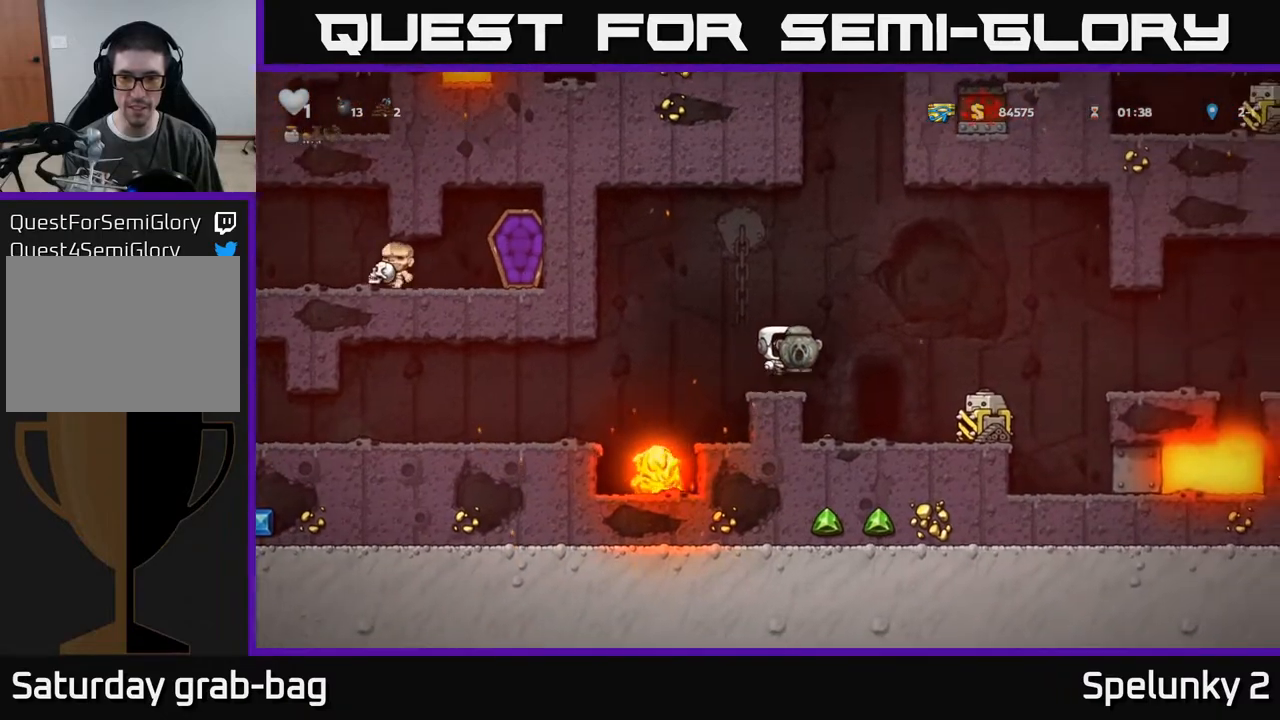
{"buttons": ["A"], "left_stick": "center", "right_stick": "center", "events": [[117, "A", "up"], [317, "DPAD_RIGHT", "up"], [433, "A", "down"]]}
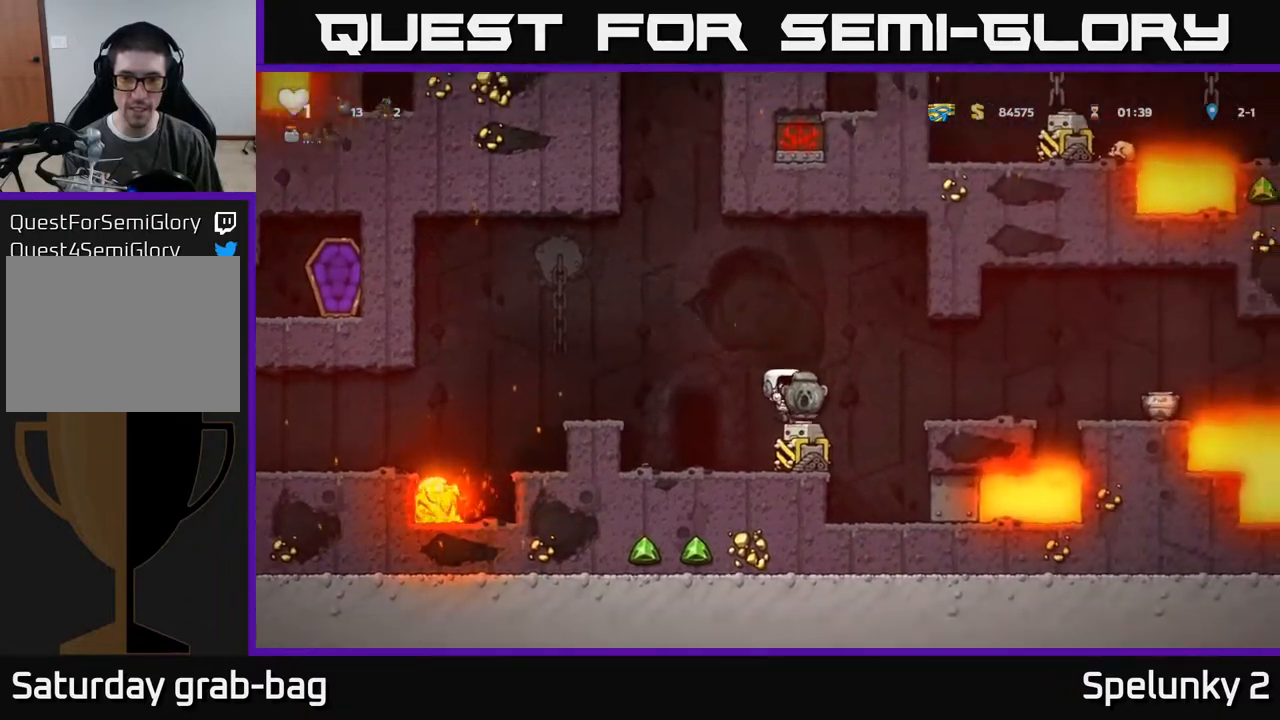
{"buttons": [], "left_stick": "center", "right_stick": "center", "events": [[100, "DPAD_RIGHT", "down"], [217, "A", "up"], [317, "DPAD_RIGHT", "up"]]}
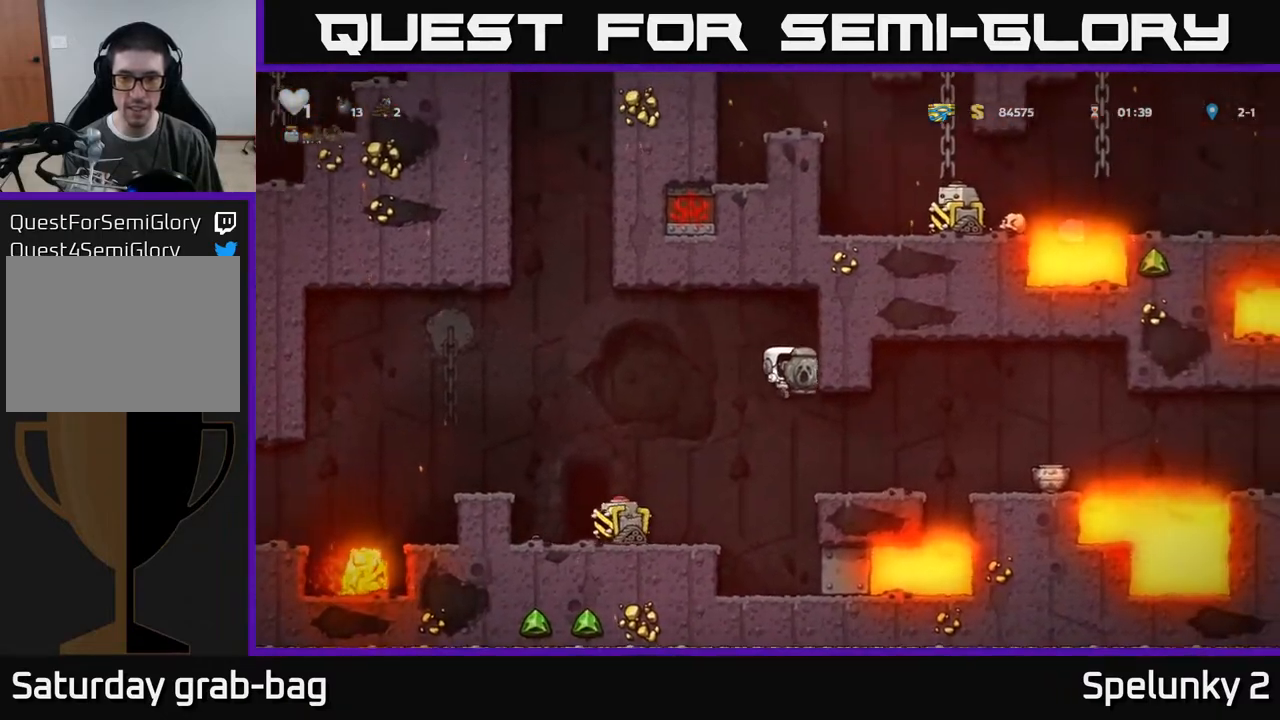
{"buttons": [], "left_stick": "center", "right_stick": "center", "events": [[33, "DPAD_RIGHT", "down"], [167, "DPAD_RIGHT", "up"]]}
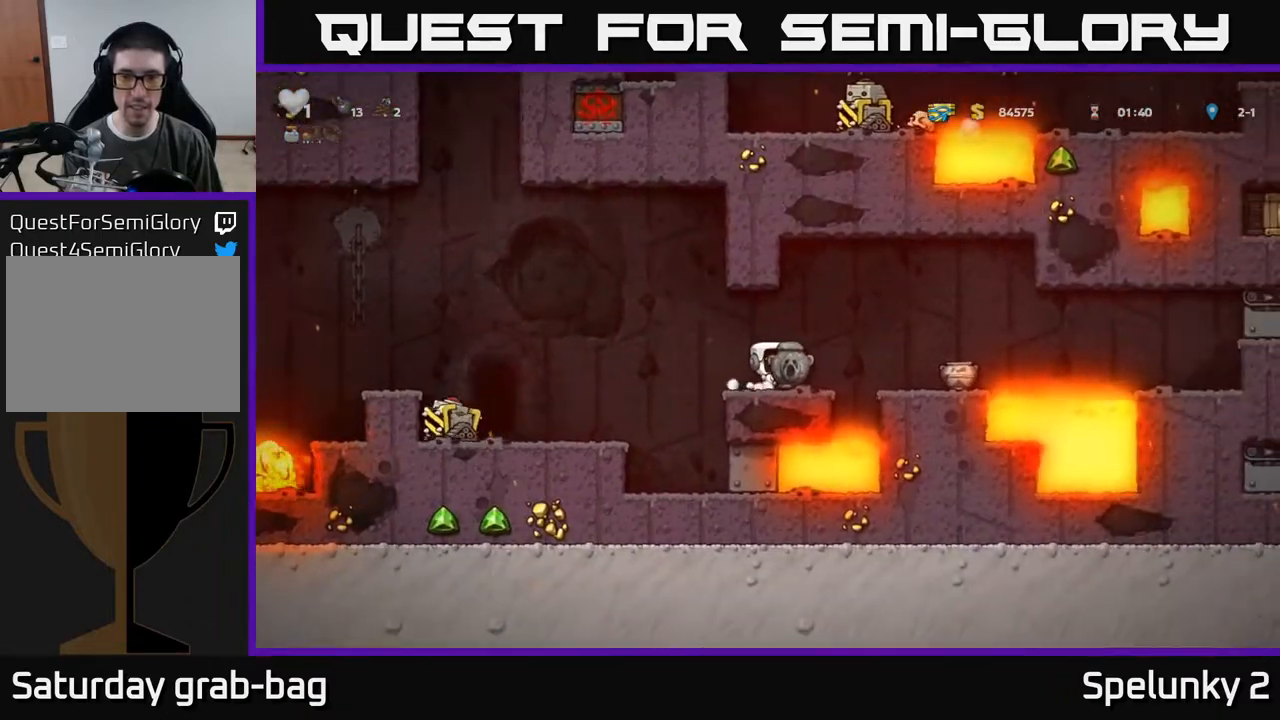
{"buttons": [], "left_stick": "center", "right_stick": "center", "events": []}
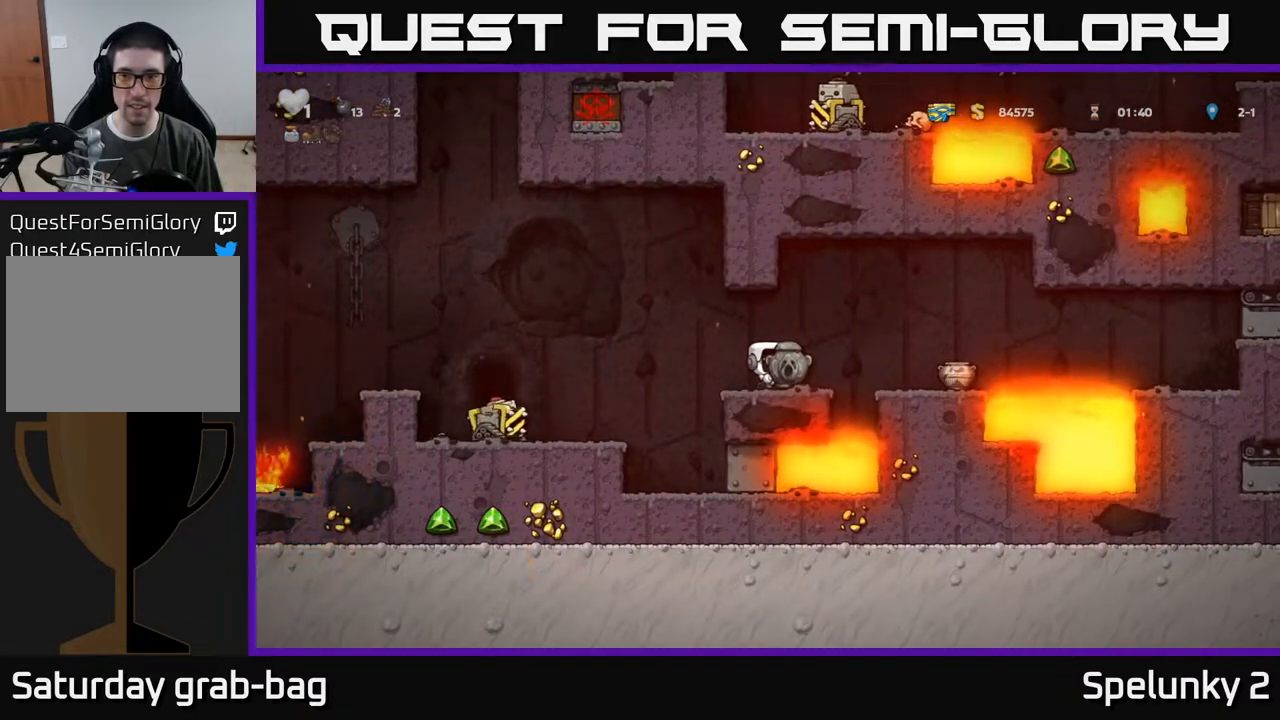
{"buttons": [], "left_stick": "center", "right_stick": "center", "events": []}
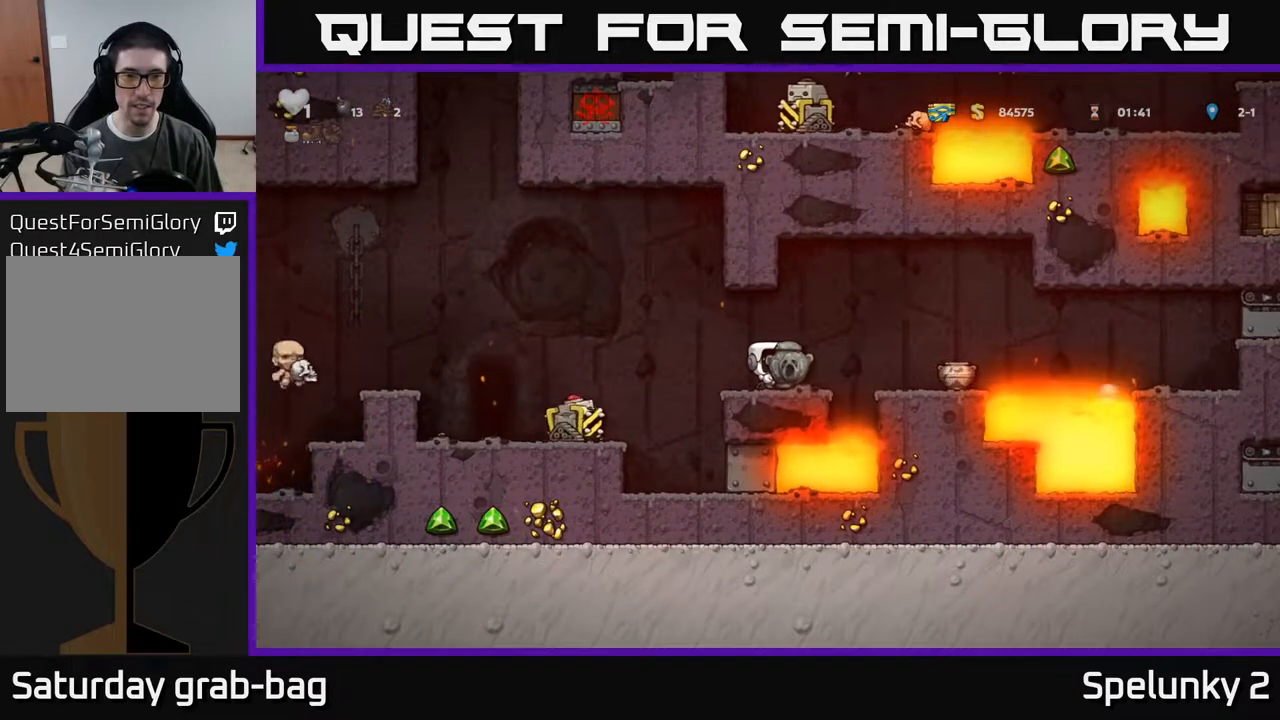
{"buttons": ["A", "DPAD_LEFT"], "left_stick": "center", "right_stick": "center", "events": [[350, "DPAD_LEFT", "down"], [500, "A", "down"]]}
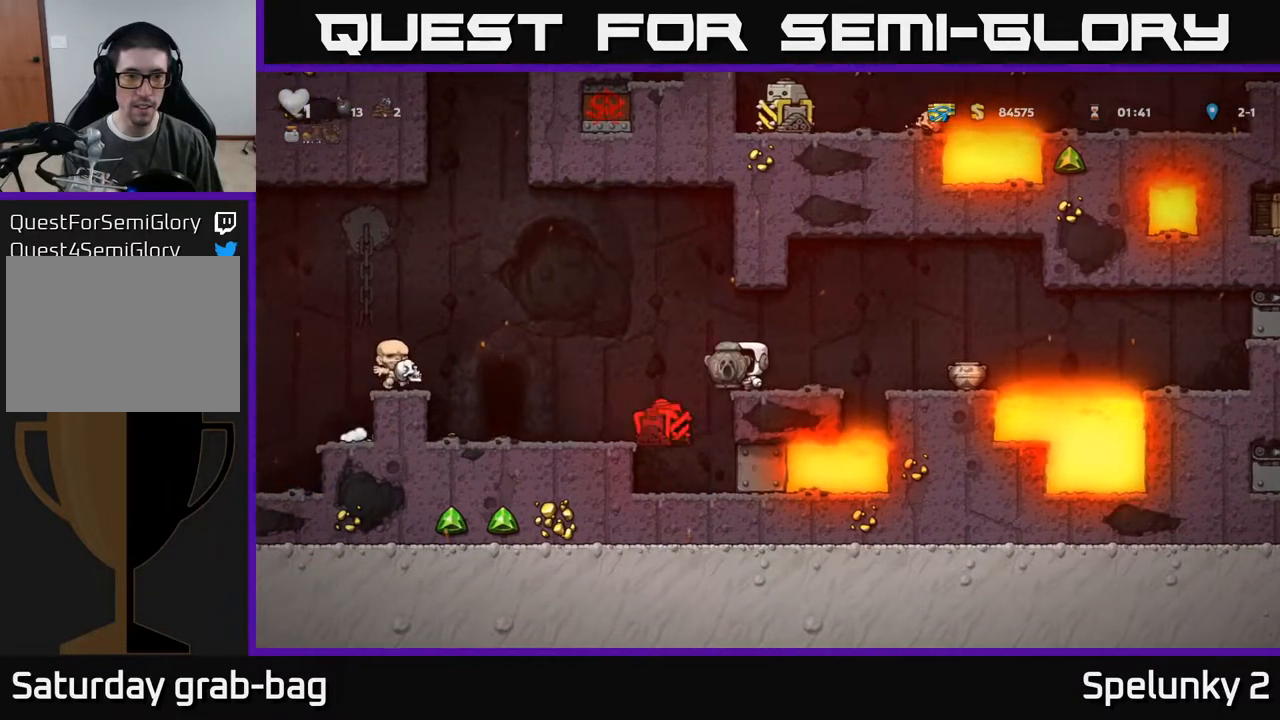
{"buttons": ["DPAD_LEFT"], "left_stick": "center", "right_stick": "center", "events": [[500, "A", "up"]]}
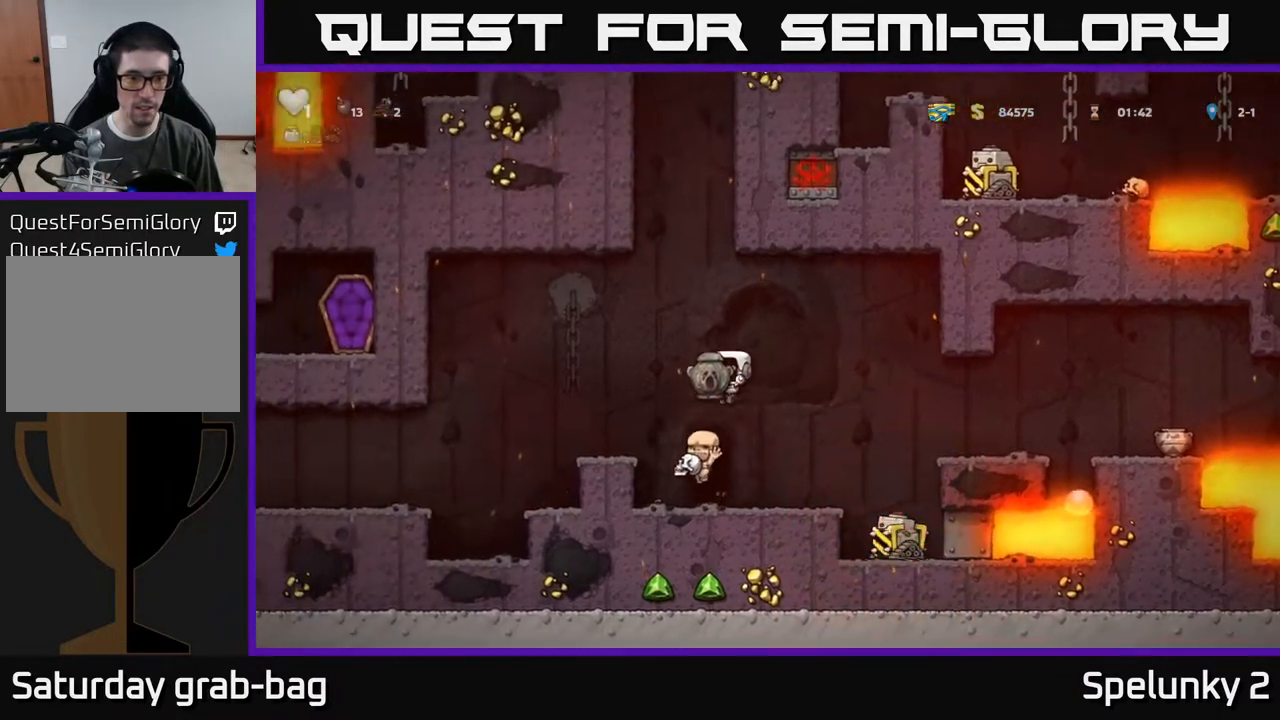
{"buttons": [], "left_stick": "center", "right_stick": "center", "events": [[167, "DPAD_LEFT", "up"]]}
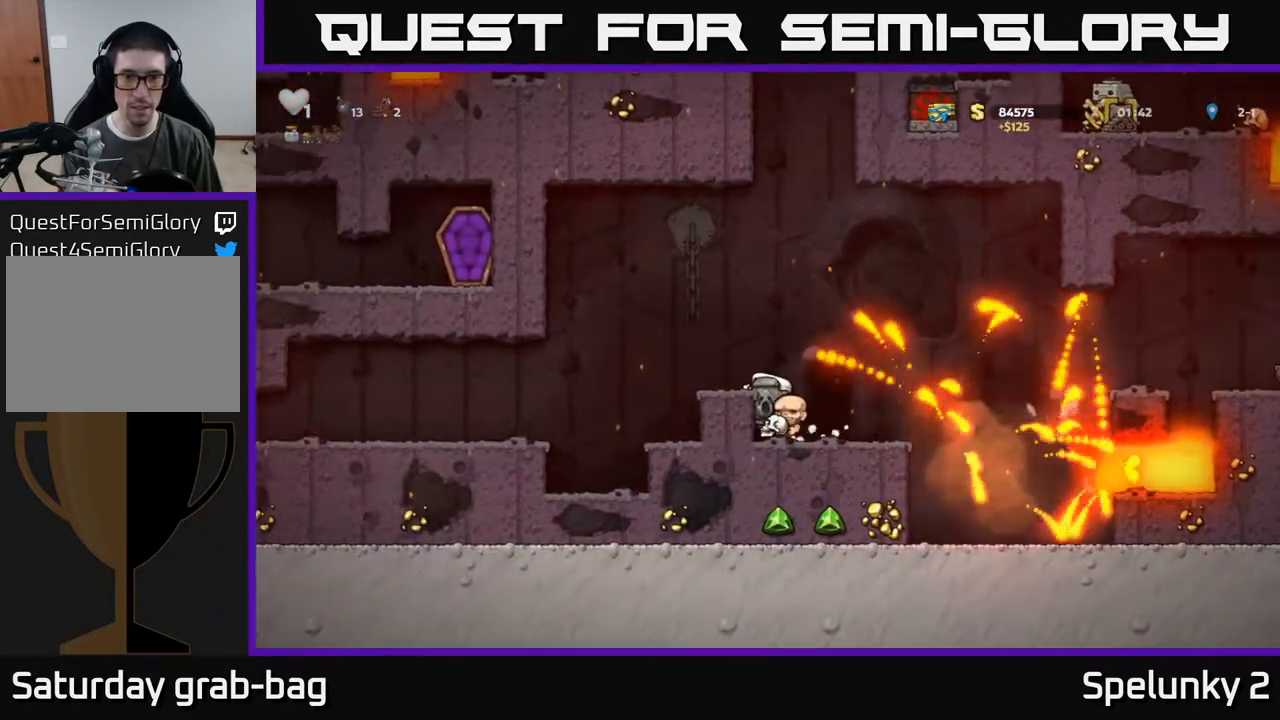
{"buttons": [], "left_stick": "center", "right_stick": "center", "events": [[33, "A", "down"], [217, "DPAD_LEFT", "down"], [233, "A", "up"], [283, "DPAD_LEFT", "up"]]}
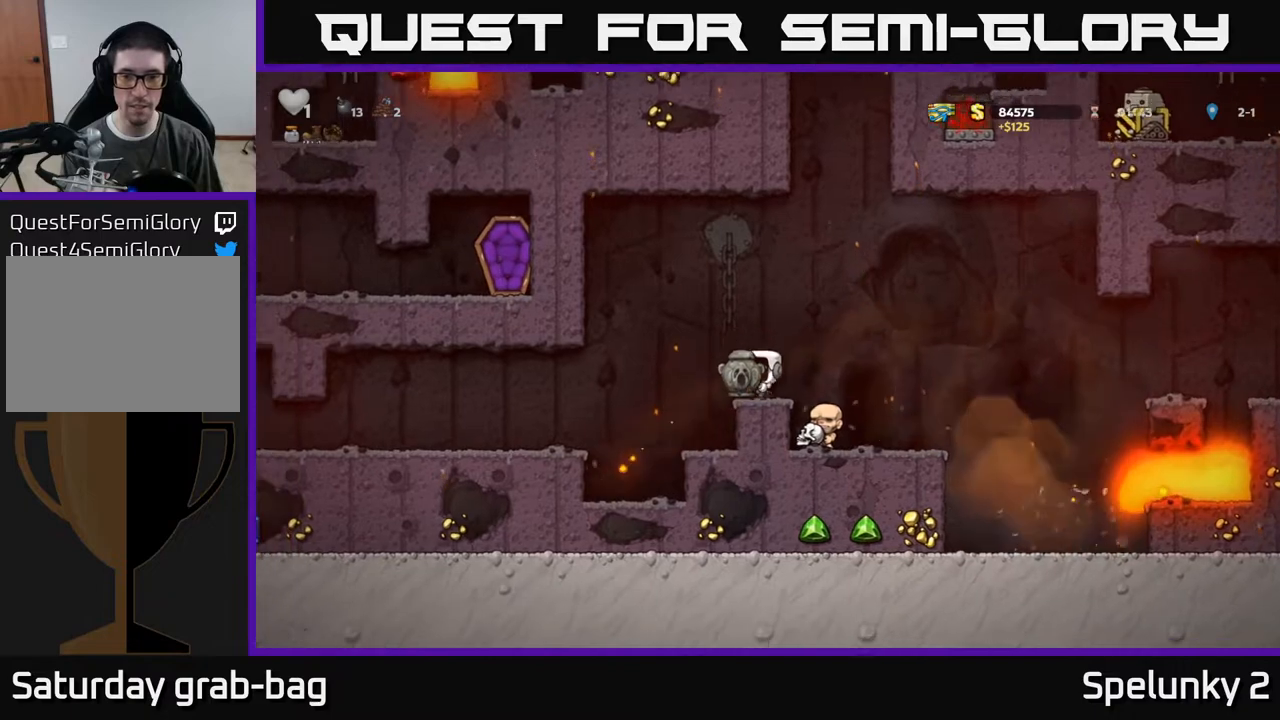
{"buttons": ["DPAD_LEFT"], "left_stick": "center", "right_stick": "center", "events": [[33, "DPAD_RIGHT", "down"], [333, "DPAD_RIGHT", "up"], [383, "DPAD_LEFT", "down"]]}
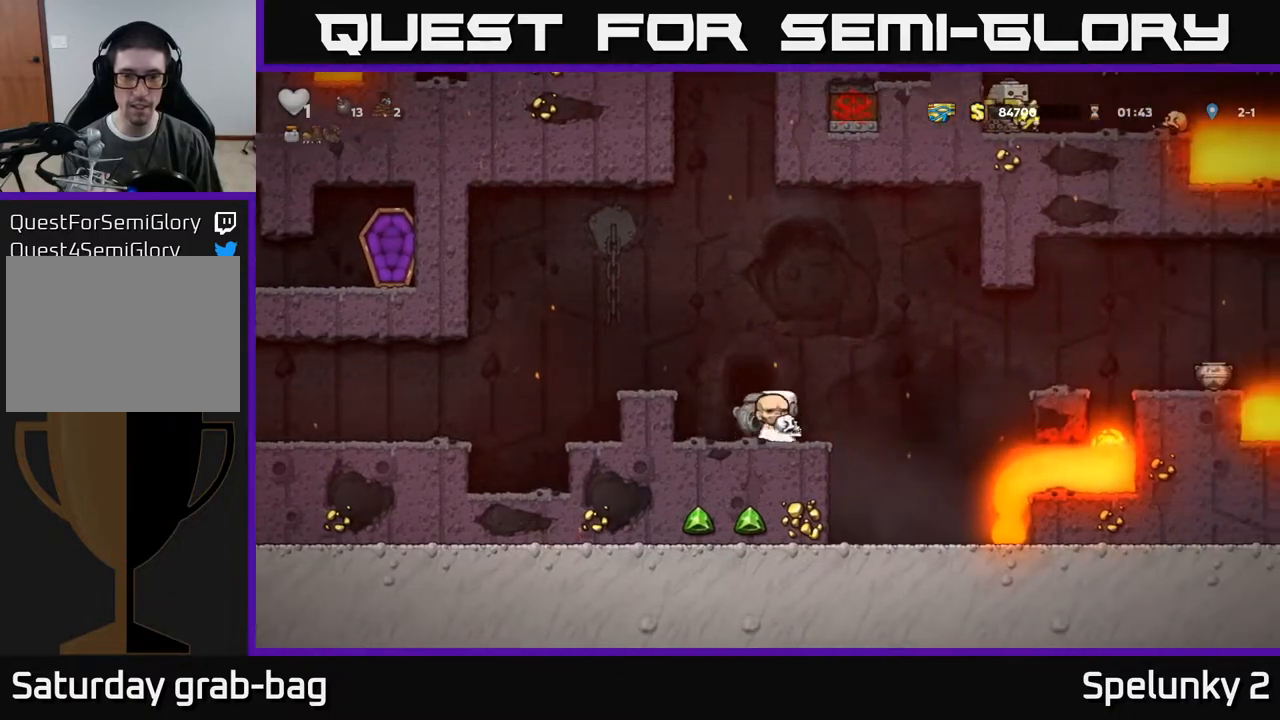
{"buttons": [], "left_stick": "center", "right_stick": "center", "events": [[17, "DPAD_DOWN", "down"], [33, "DPAD_LEFT", "up"], [117, "X", "down"], [183, "DPAD_DOWN", "up"], [200, "X", "up"], [250, "DPAD_RIGHT", "down"], [350, "DPAD_RIGHT", "up"]]}
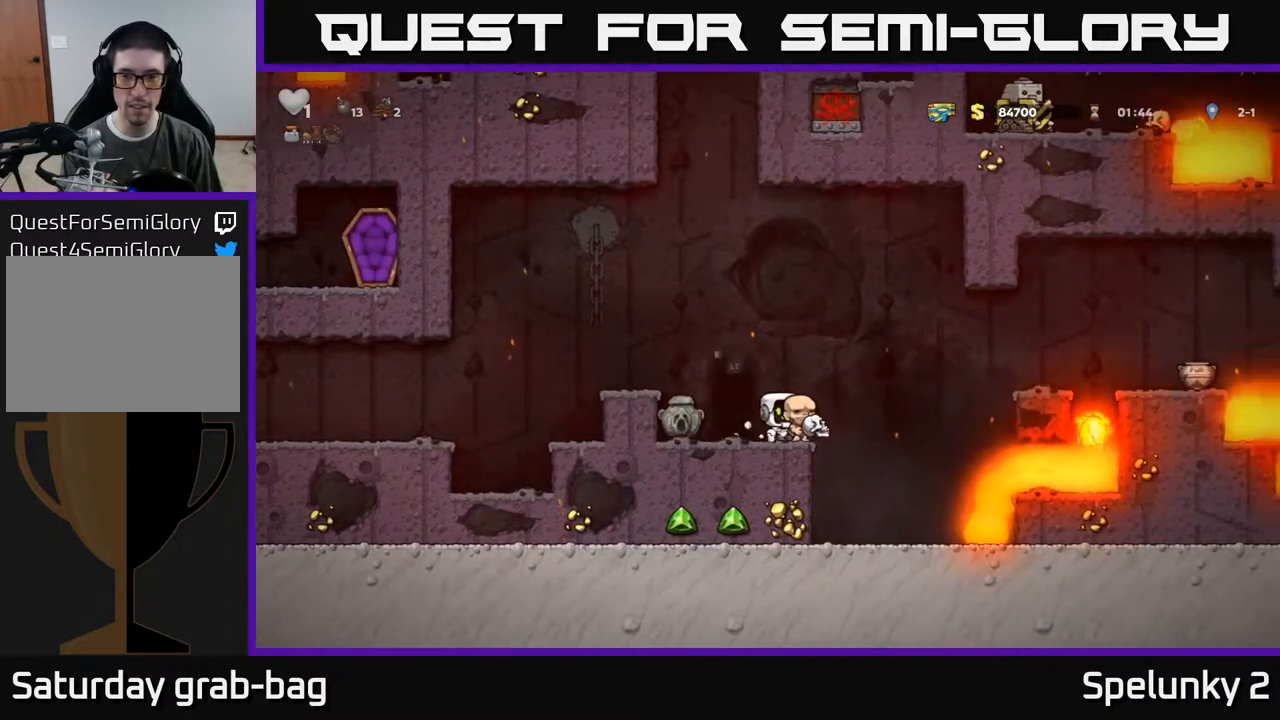
{"buttons": [], "left_stick": "center", "right_stick": "center", "events": []}
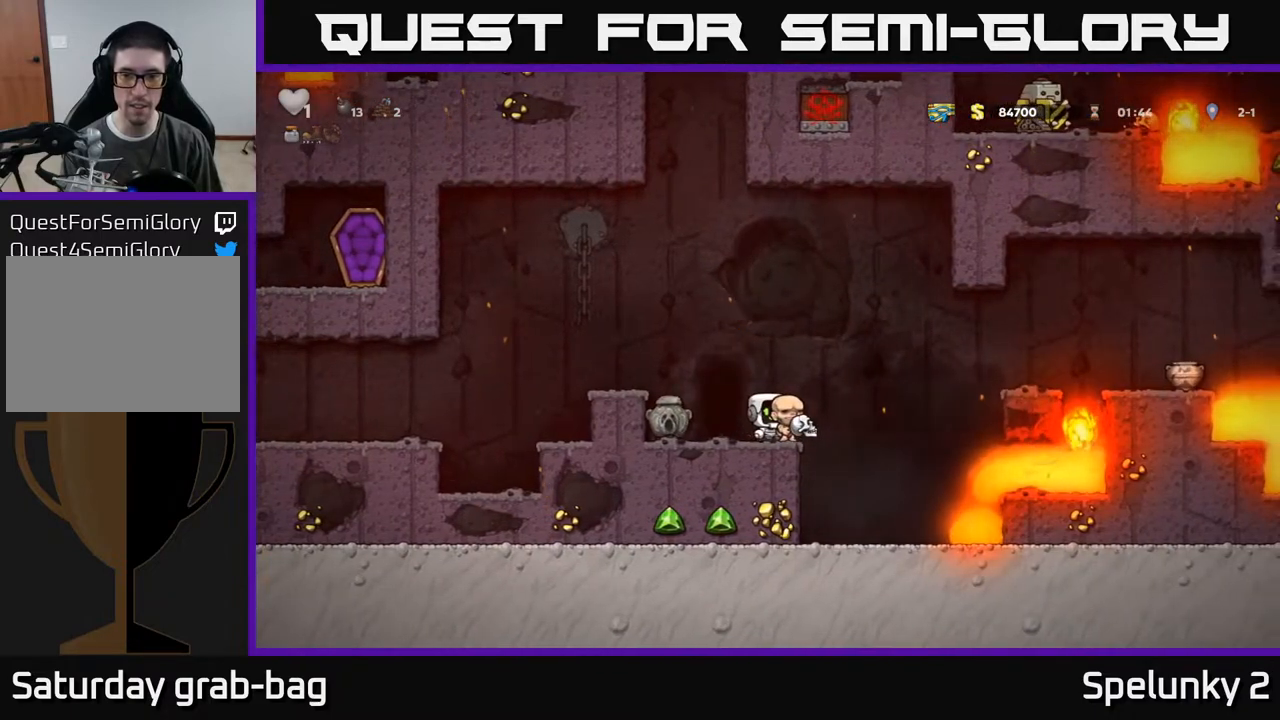
{"buttons": [], "left_stick": "center", "right_stick": "center", "events": []}
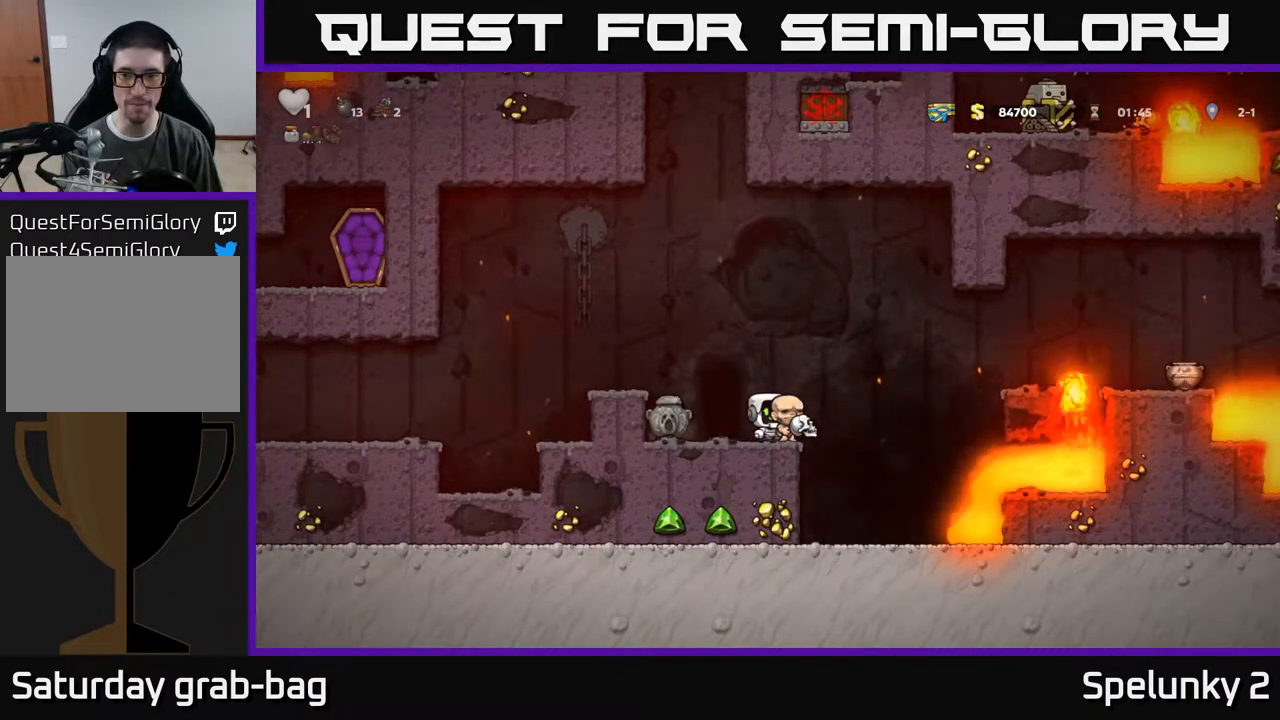
{"buttons": [], "left_stick": "center", "right_stick": "center", "events": []}
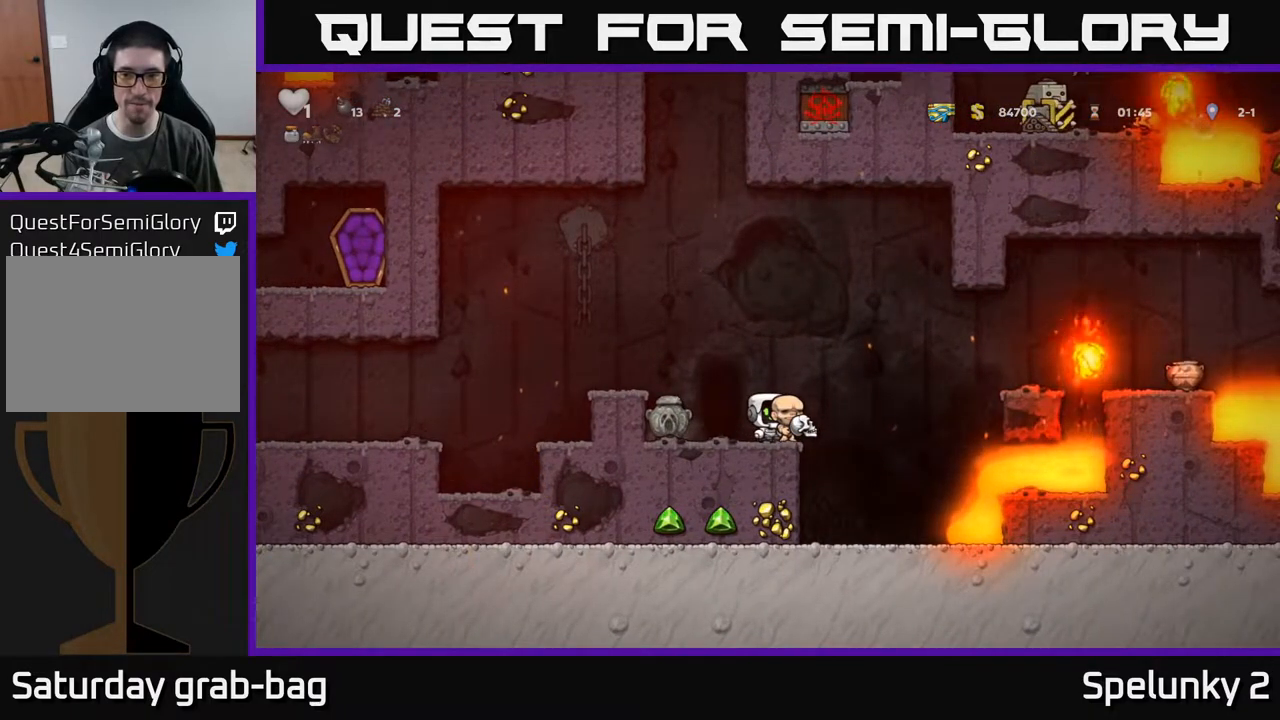
{"buttons": ["DPAD_LEFT"], "left_stick": "center", "right_stick": "center", "events": [[400, "DPAD_LEFT", "down"]]}
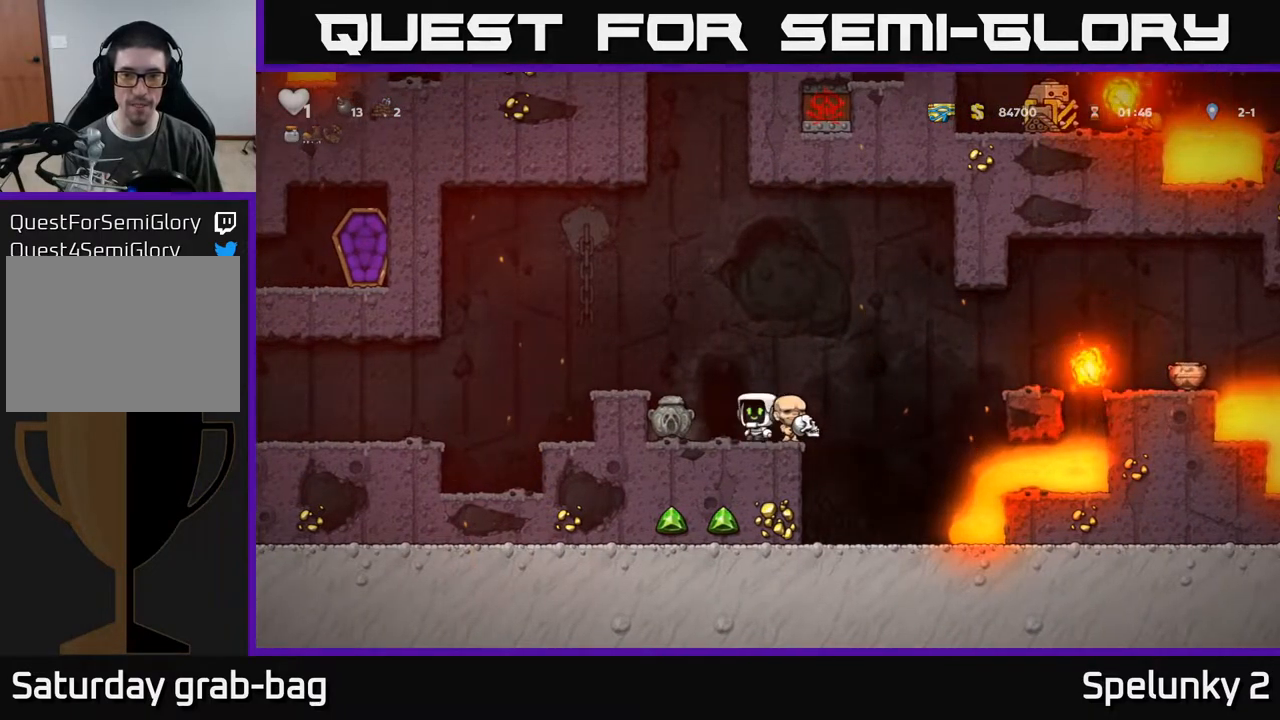
{"buttons": [], "left_stick": "center", "right_stick": "center", "events": [[50, "DPAD_LEFT", "up"], [117, "X", "down"], [217, "X", "up"]]}